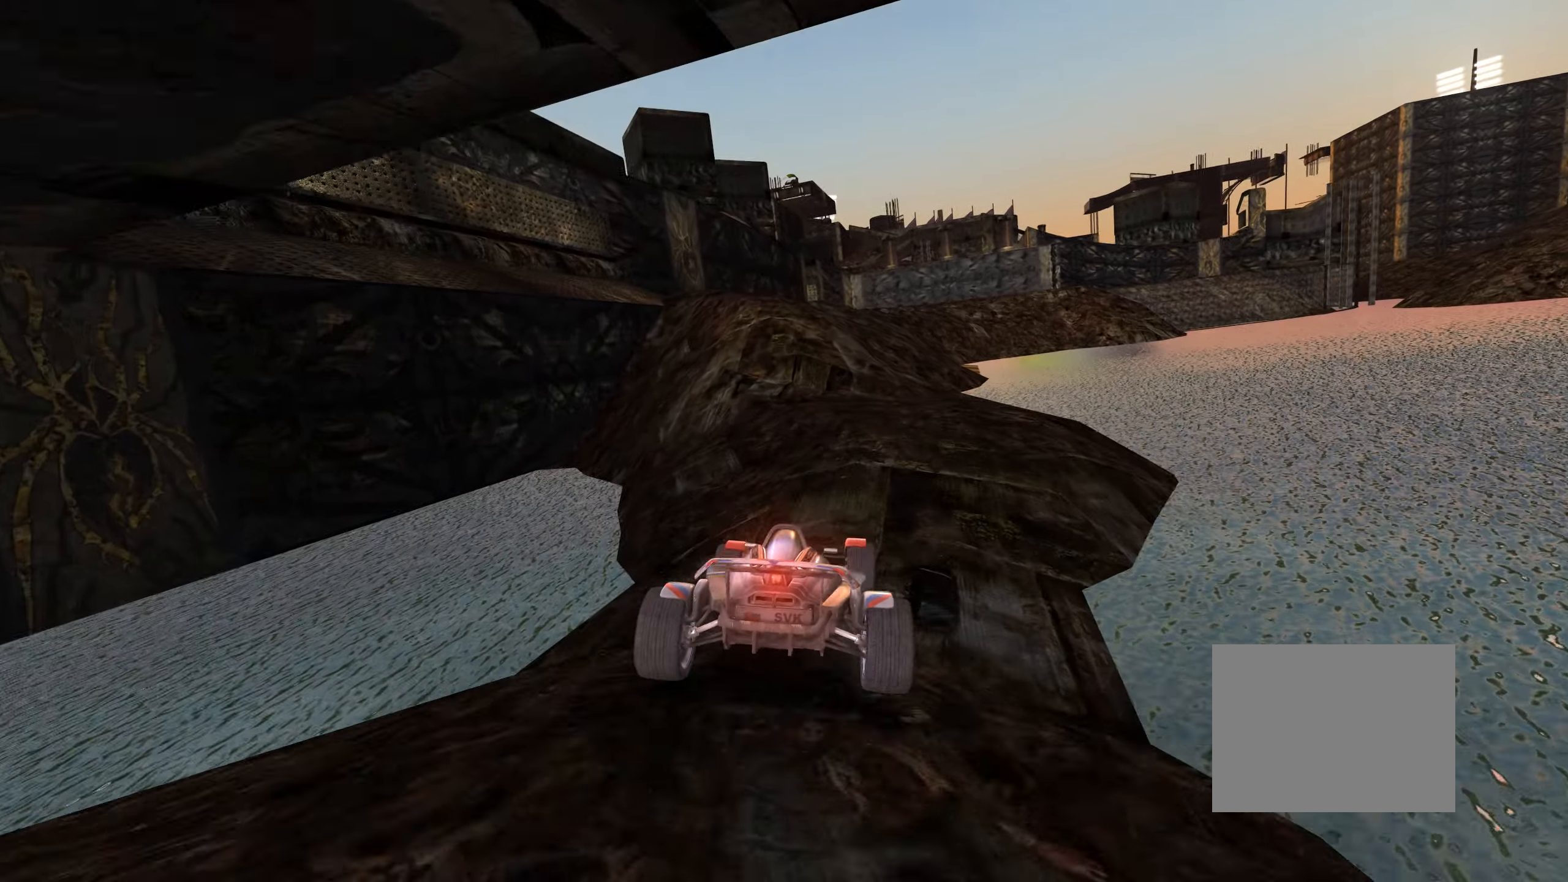
Gameplay with keyboard; each line is a JSON object with the keys held at the frame after it. "events" lists presses ("down") and releases ("up") of "down", "left", "right" and "up" between this image and that frame as [ms after this image, input, new state], when the widget could be followed in between. No other keys are recorded. Mouse input is not recorded.
{"keys": ["down", "left"], "events": [[83, "right", "down"], [133, "right", "up"], [383, "left", "down"], [483, "down", "down"], [500, "up", "up"]]}
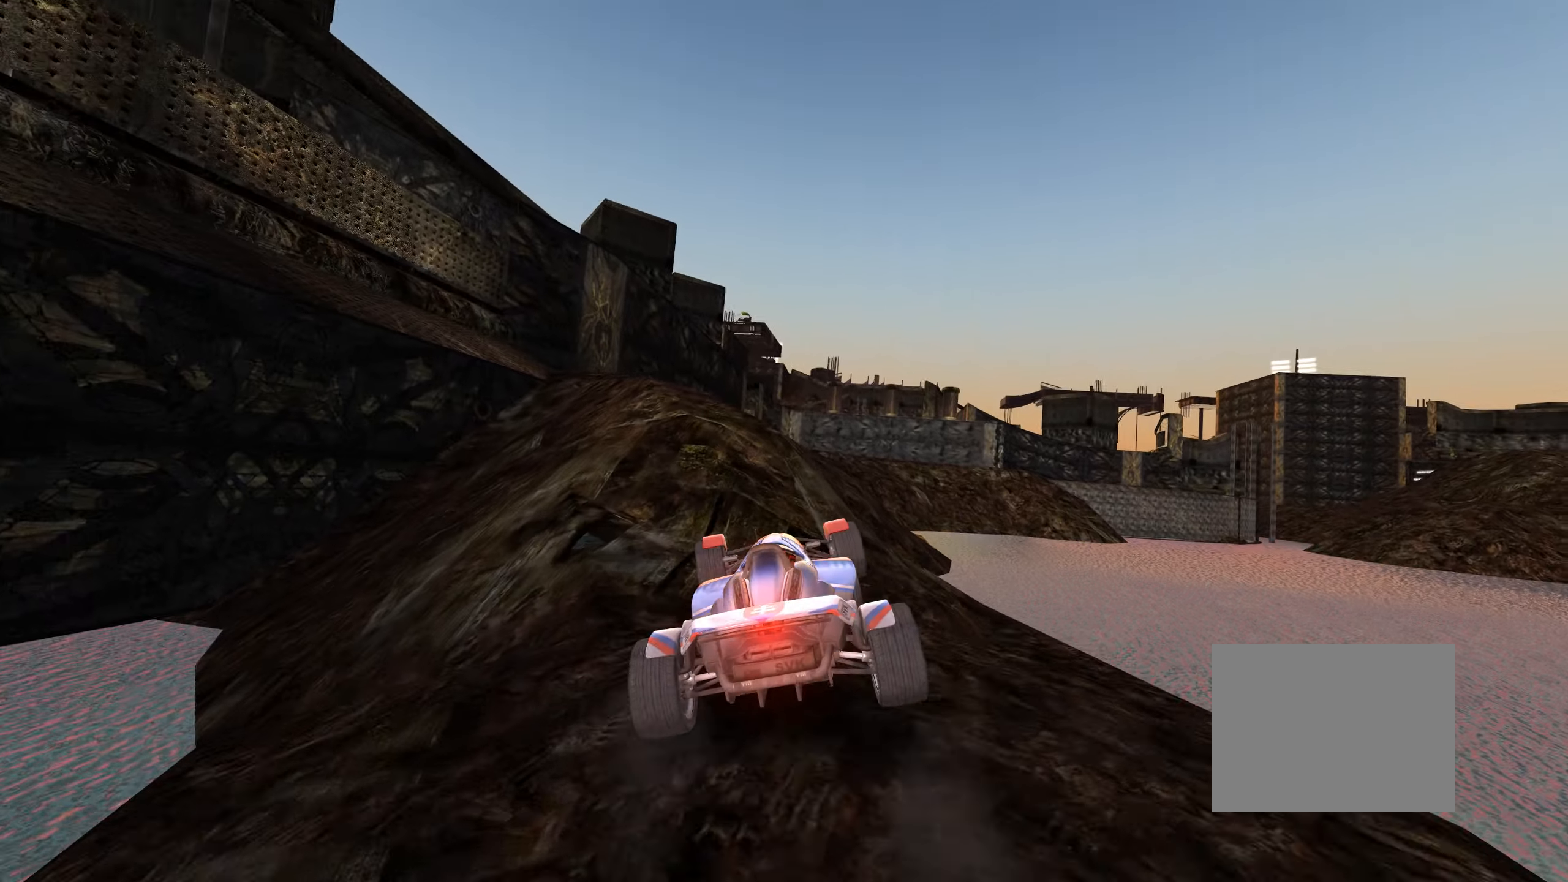
{"keys": ["up"], "events": [[133, "down", "up"], [233, "up", "down"], [316, "left", "up"]]}
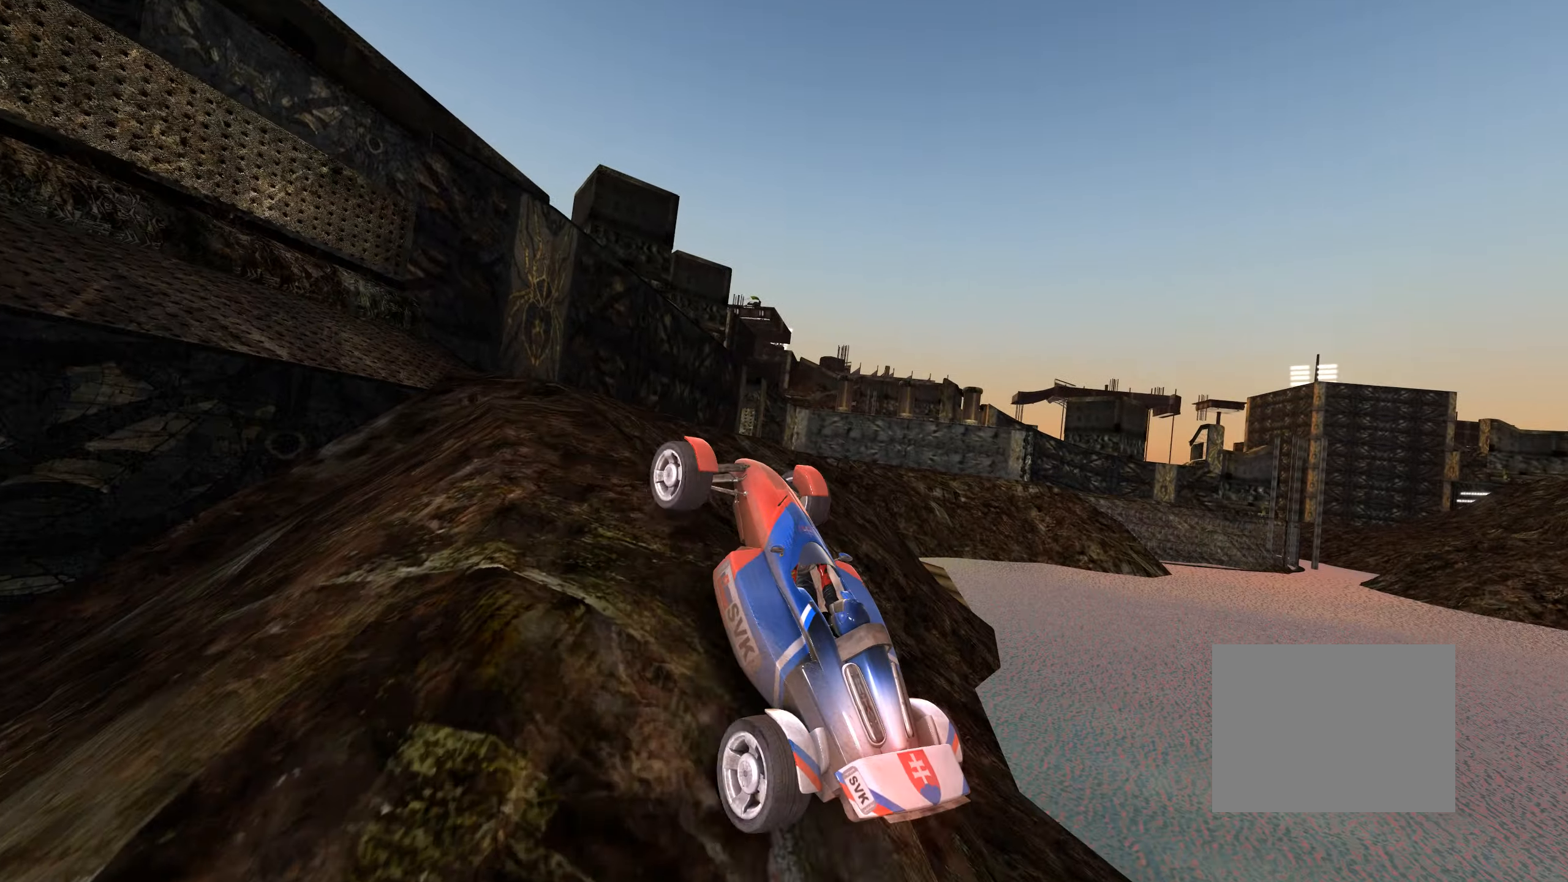
{"keys": ["right", "up"], "events": [[133, "right", "down"]]}
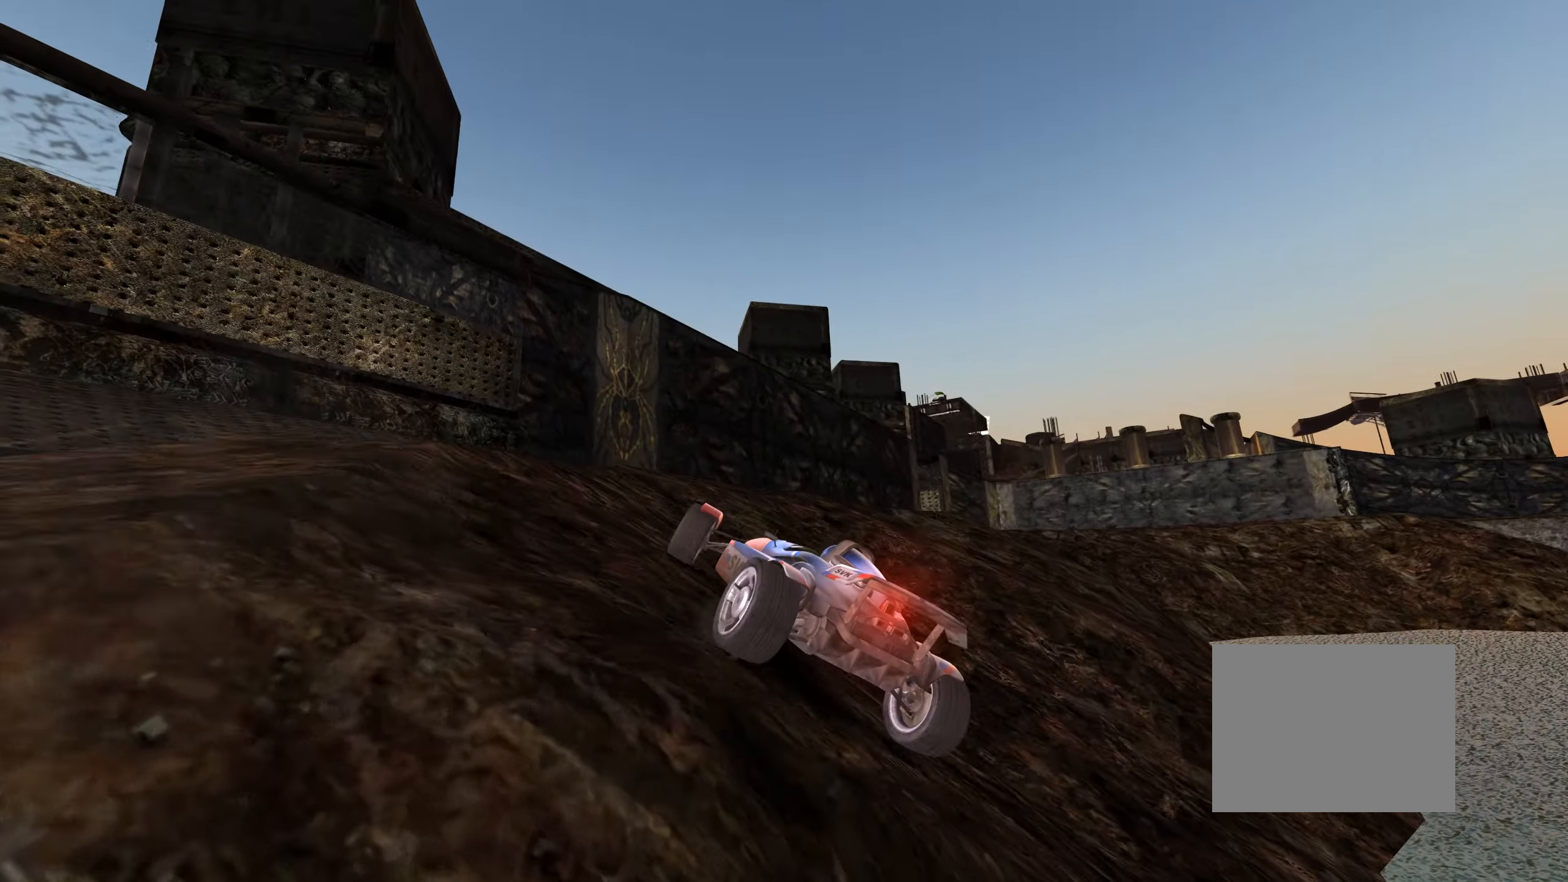
{"keys": ["left", "up"], "events": [[233, "right", "up"], [350, "left", "down"]]}
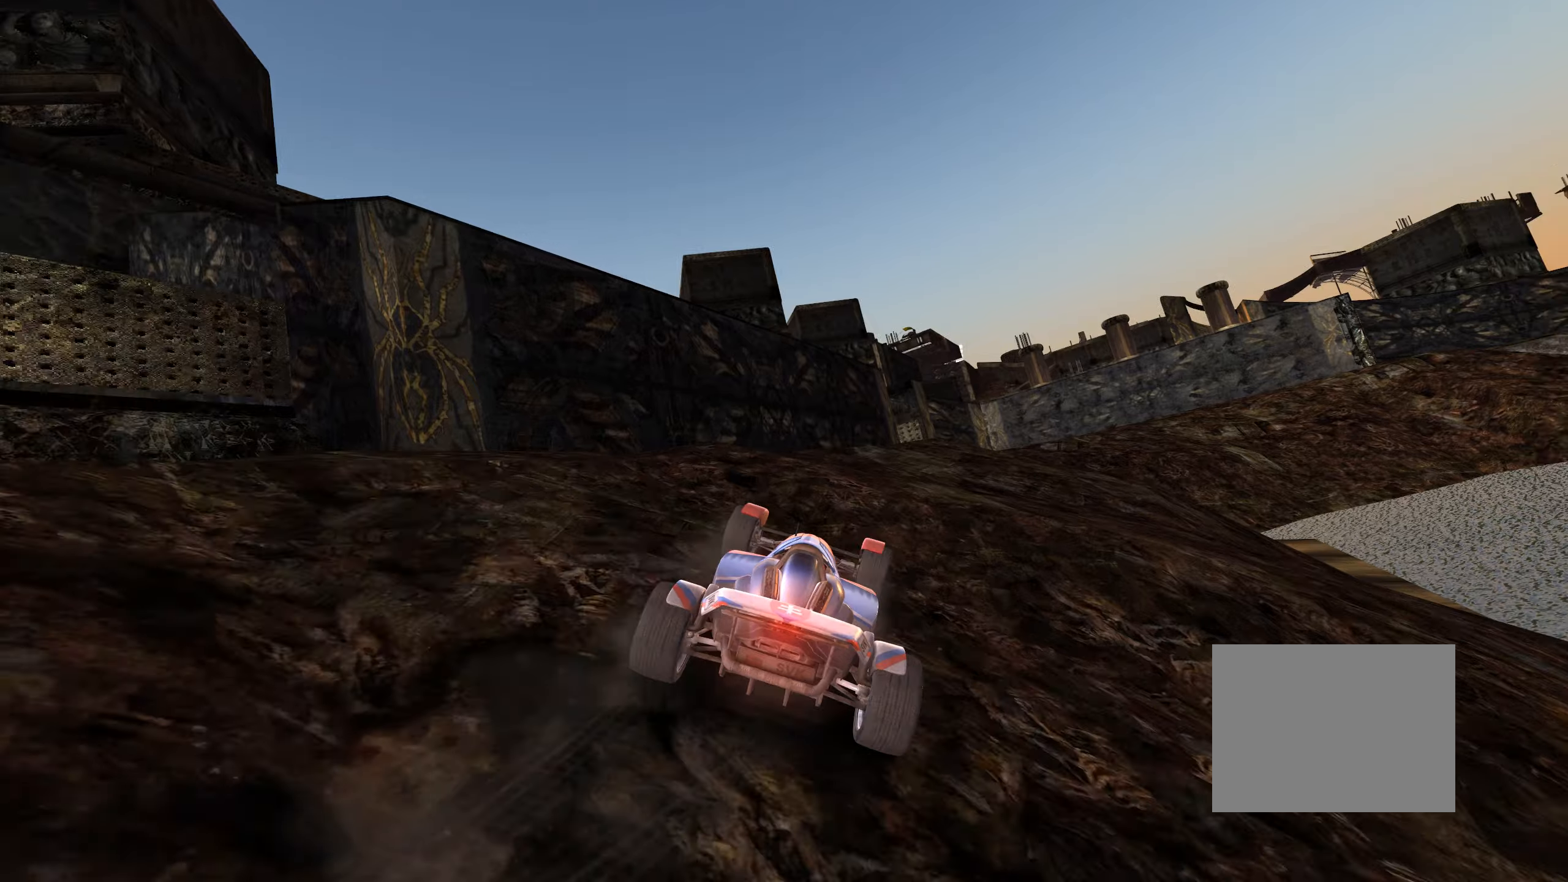
{"keys": ["up"], "events": [[33, "left", "up"], [150, "right", "down"], [300, "right", "up"]]}
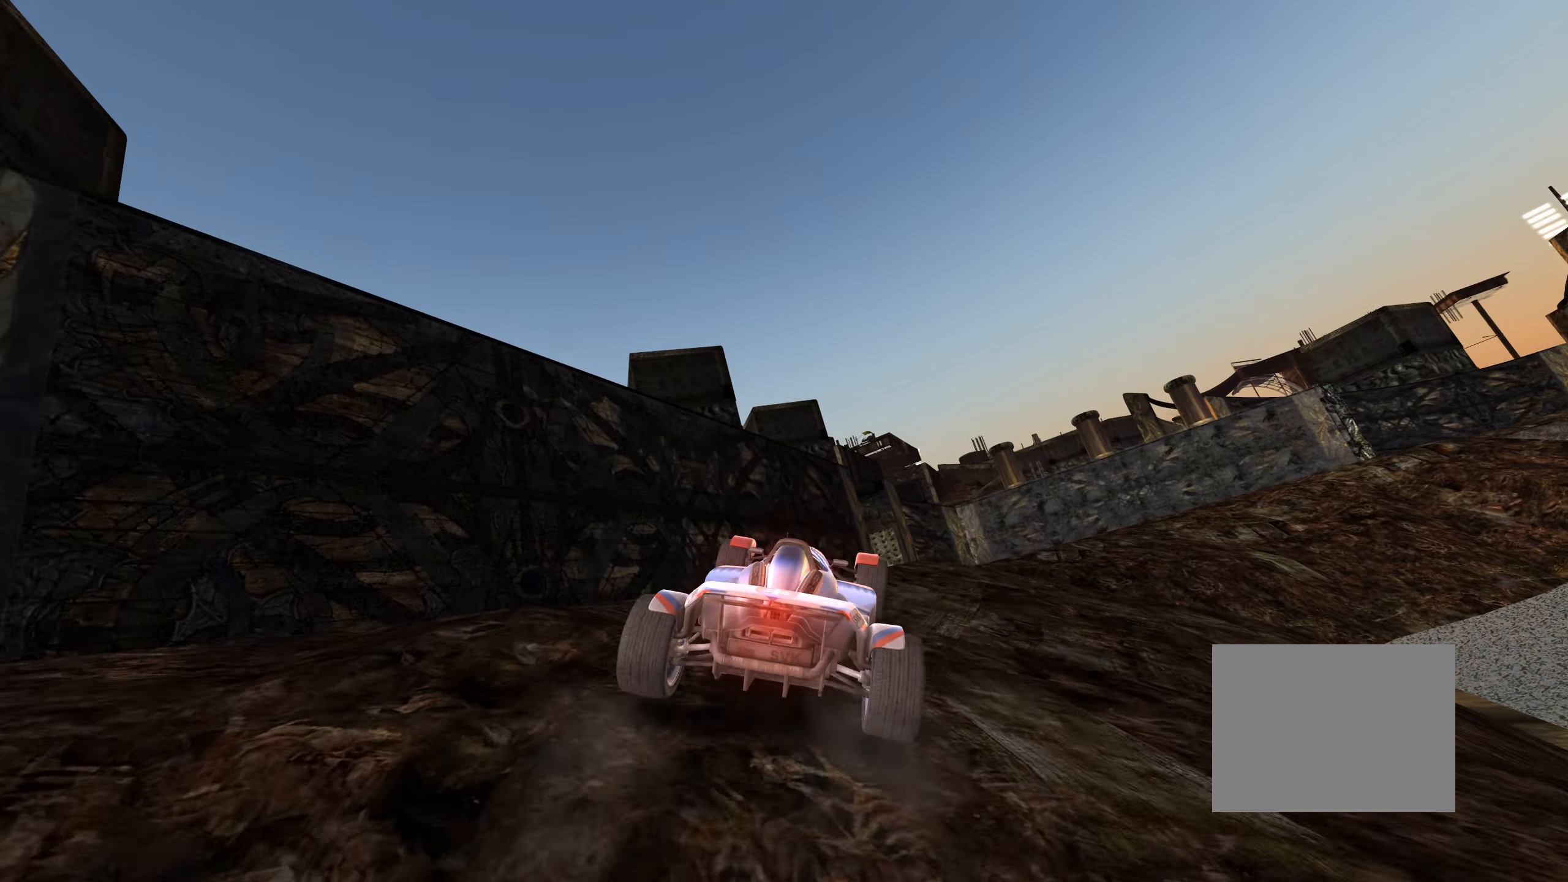
{"keys": ["up"], "events": []}
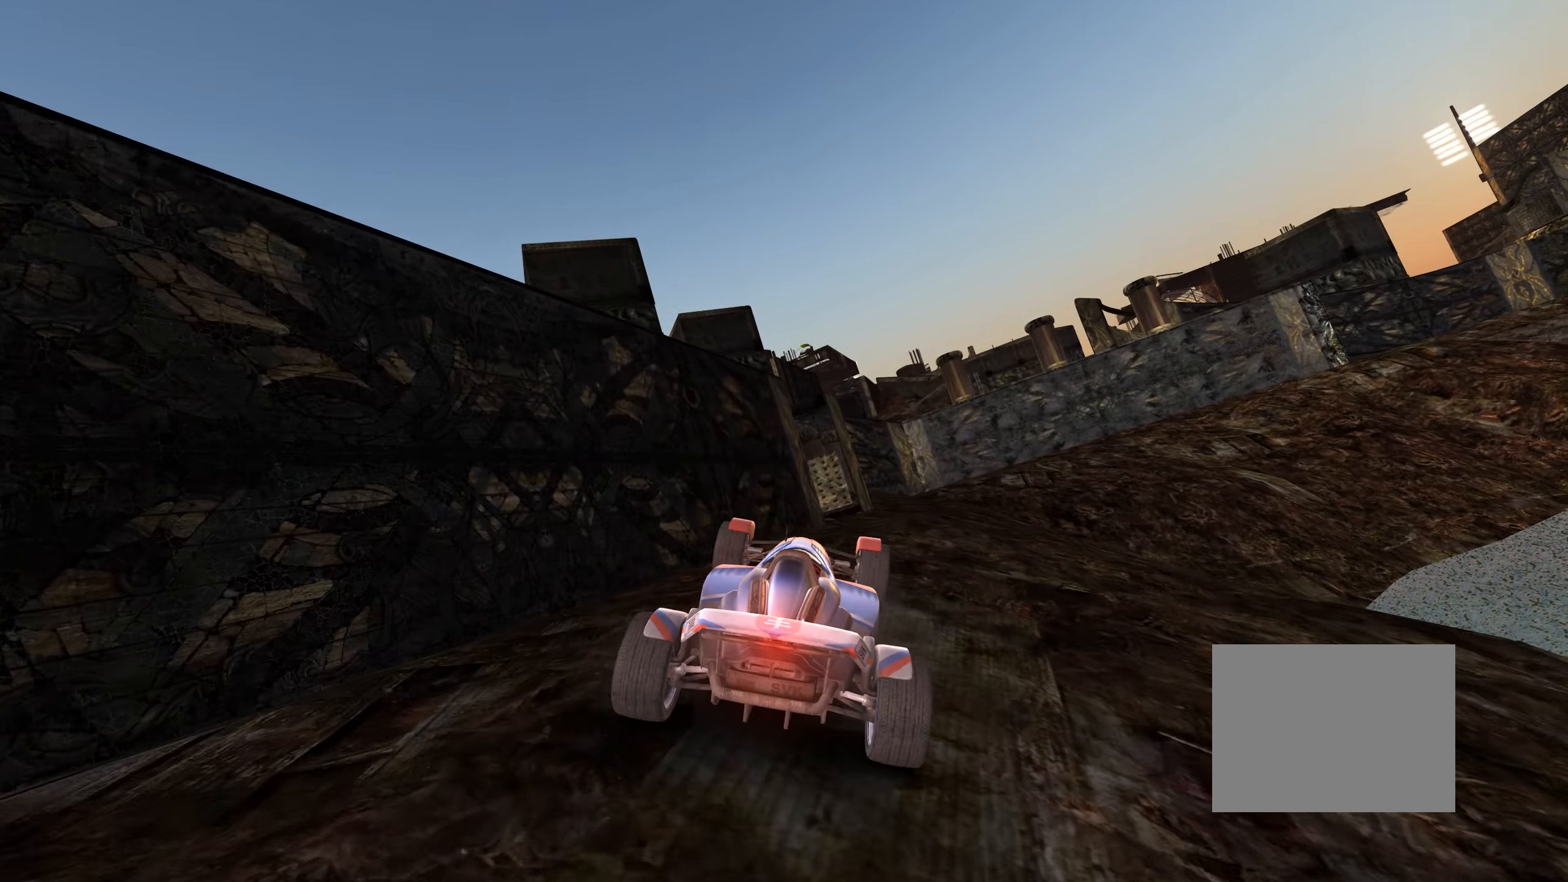
{"keys": ["right", "up"], "events": [[133, "right", "down"], [150, "right", "up"], [500, "right", "down"]]}
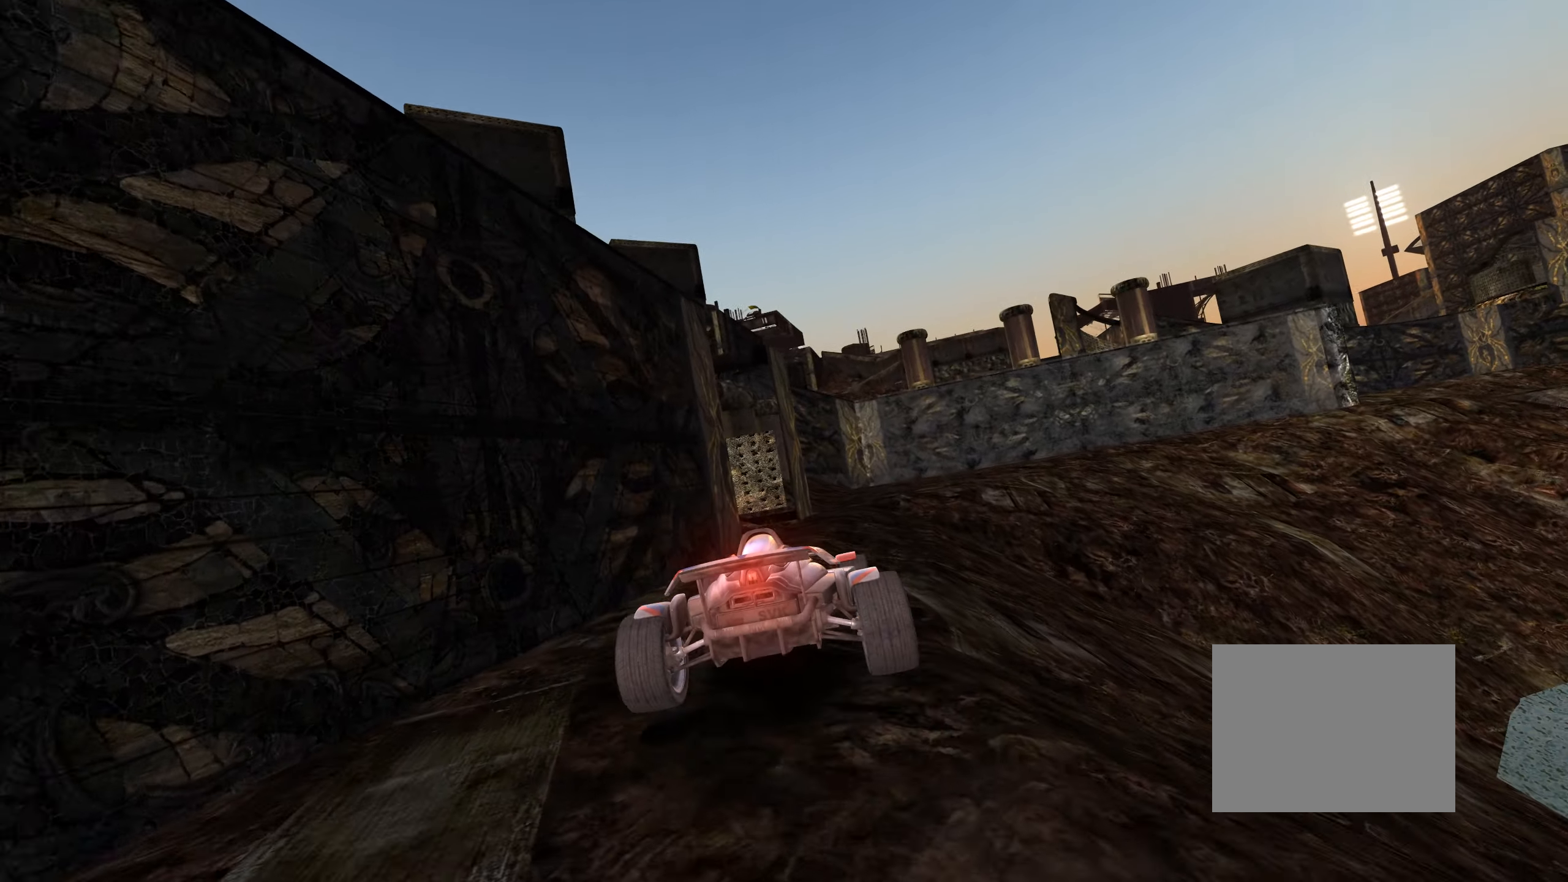
{"keys": ["right"], "events": [[67, "right", "up"], [183, "right", "down"], [350, "up", "up"]]}
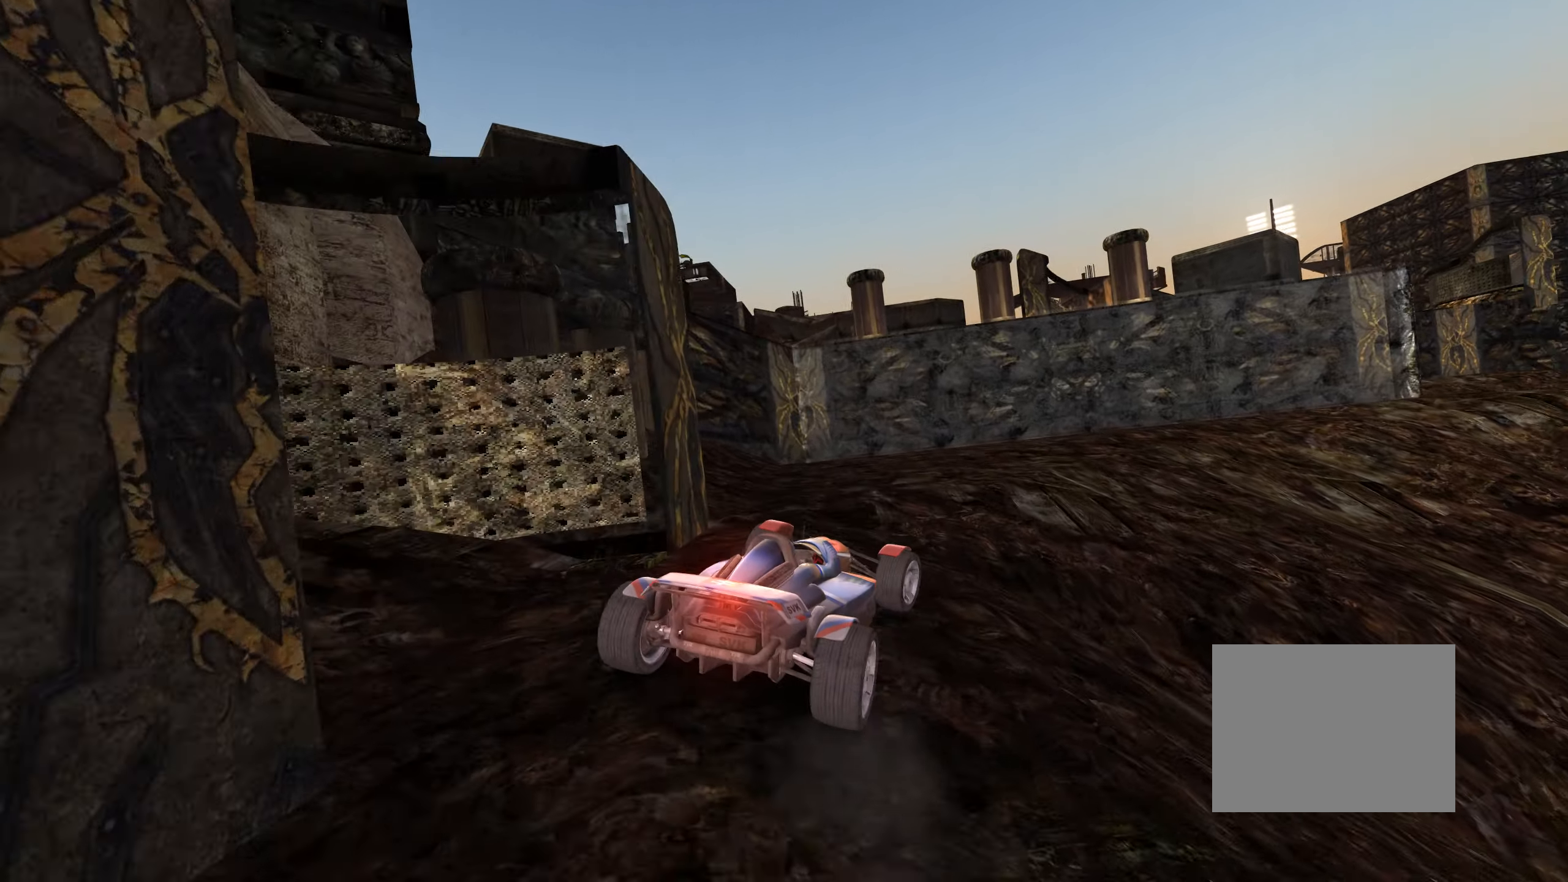
{"keys": ["left", "up"], "events": [[83, "right", "up"], [133, "left", "down"], [483, "up", "down"]]}
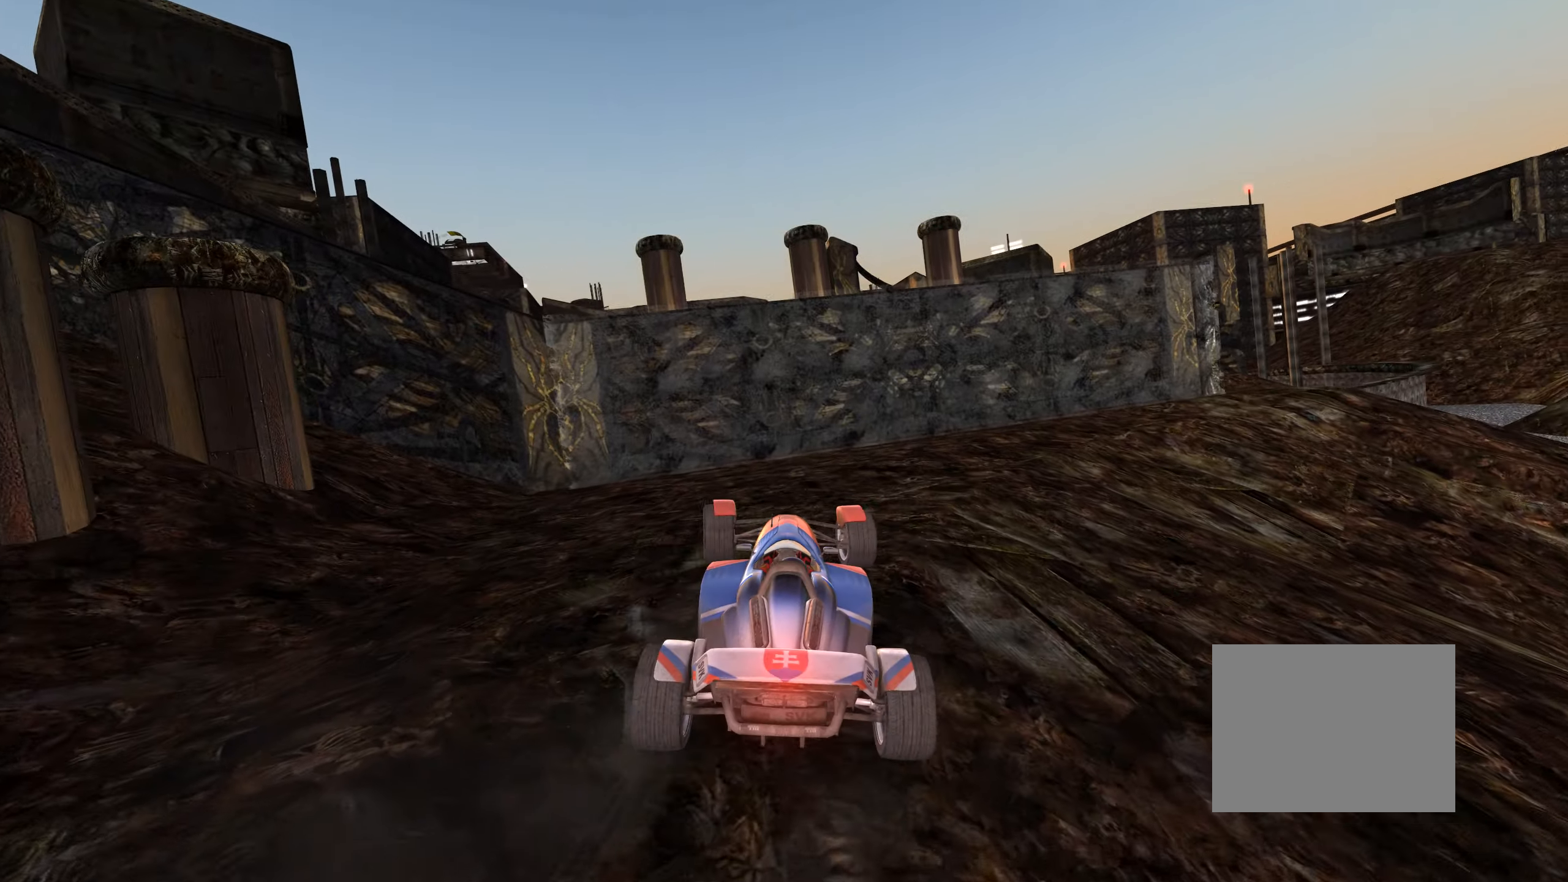
{"keys": ["left"], "events": [[217, "up", "up"], [383, "up", "down"], [500, "up", "up"]]}
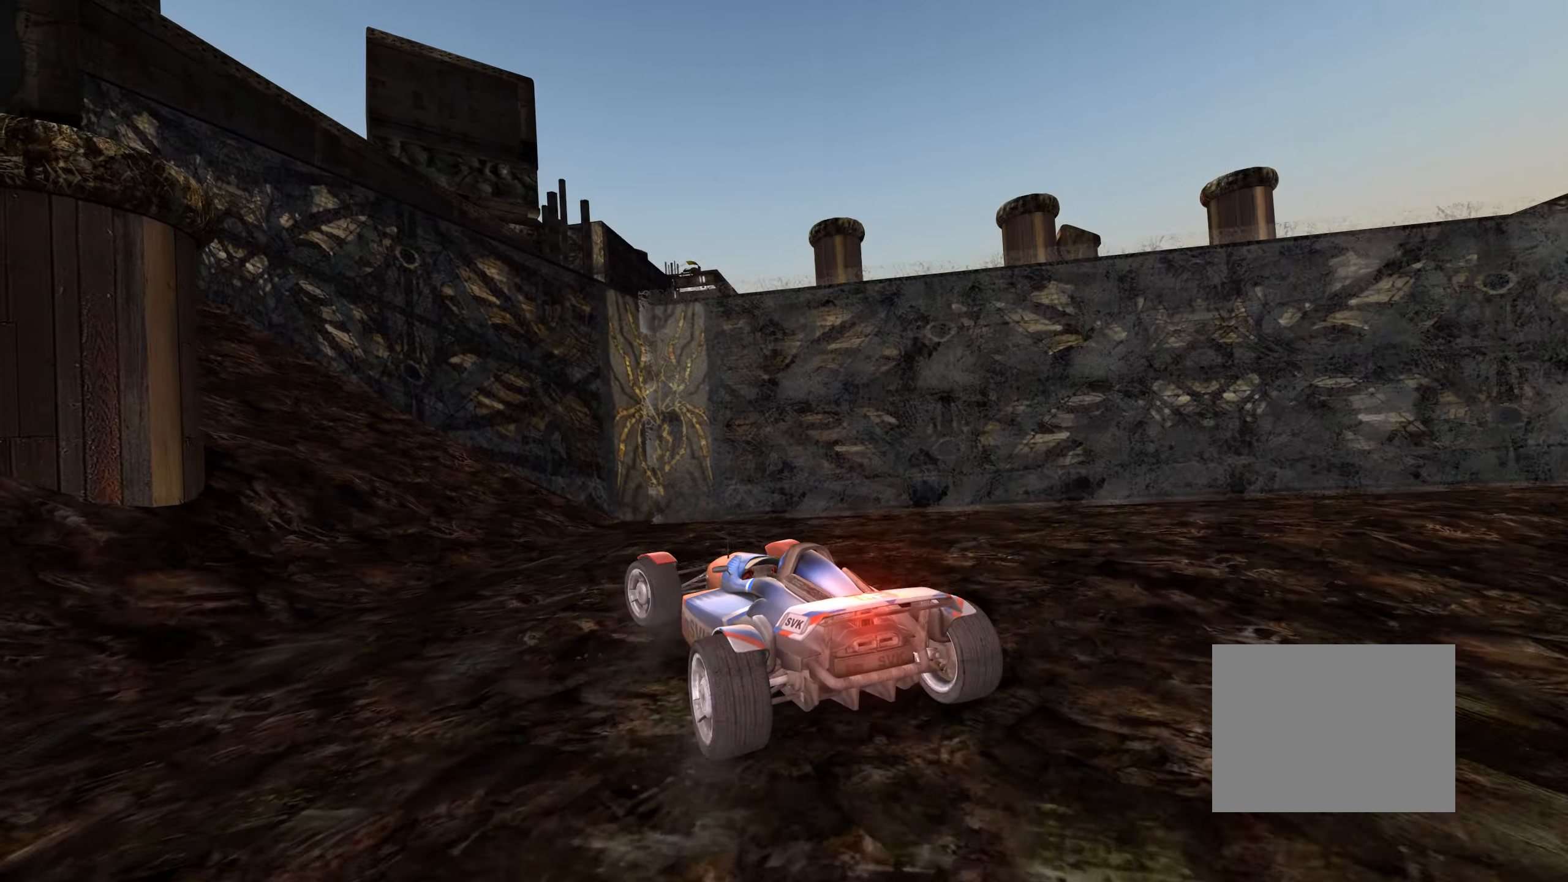
{"keys": ["left", "up"], "events": [[83, "up", "down"]]}
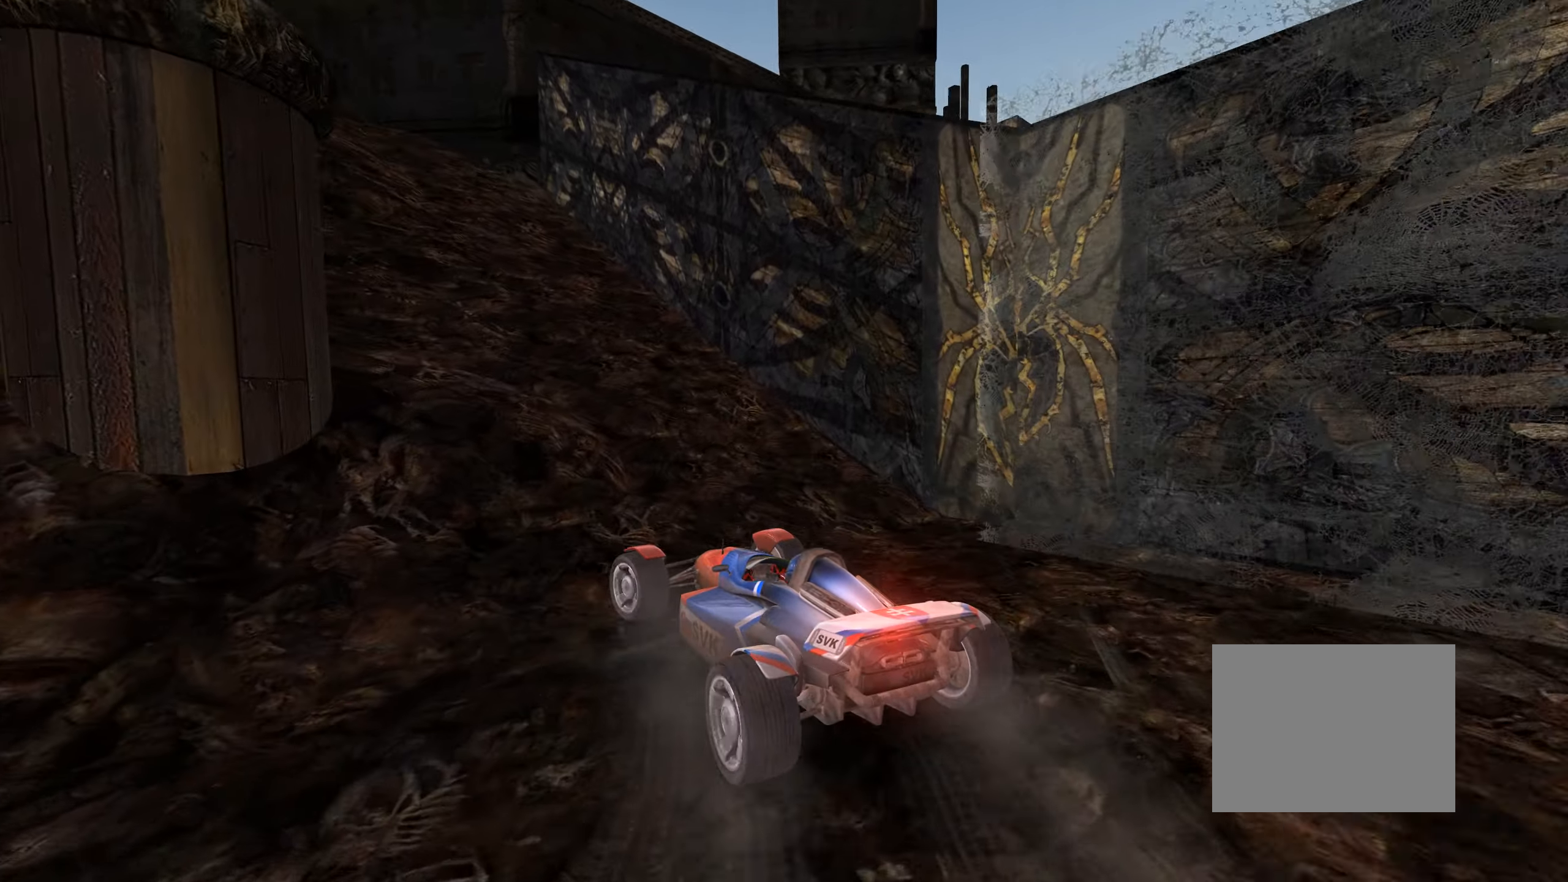
{"keys": ["up"], "events": [[50, "left", "up"], [117, "right", "down"], [233, "right", "up"]]}
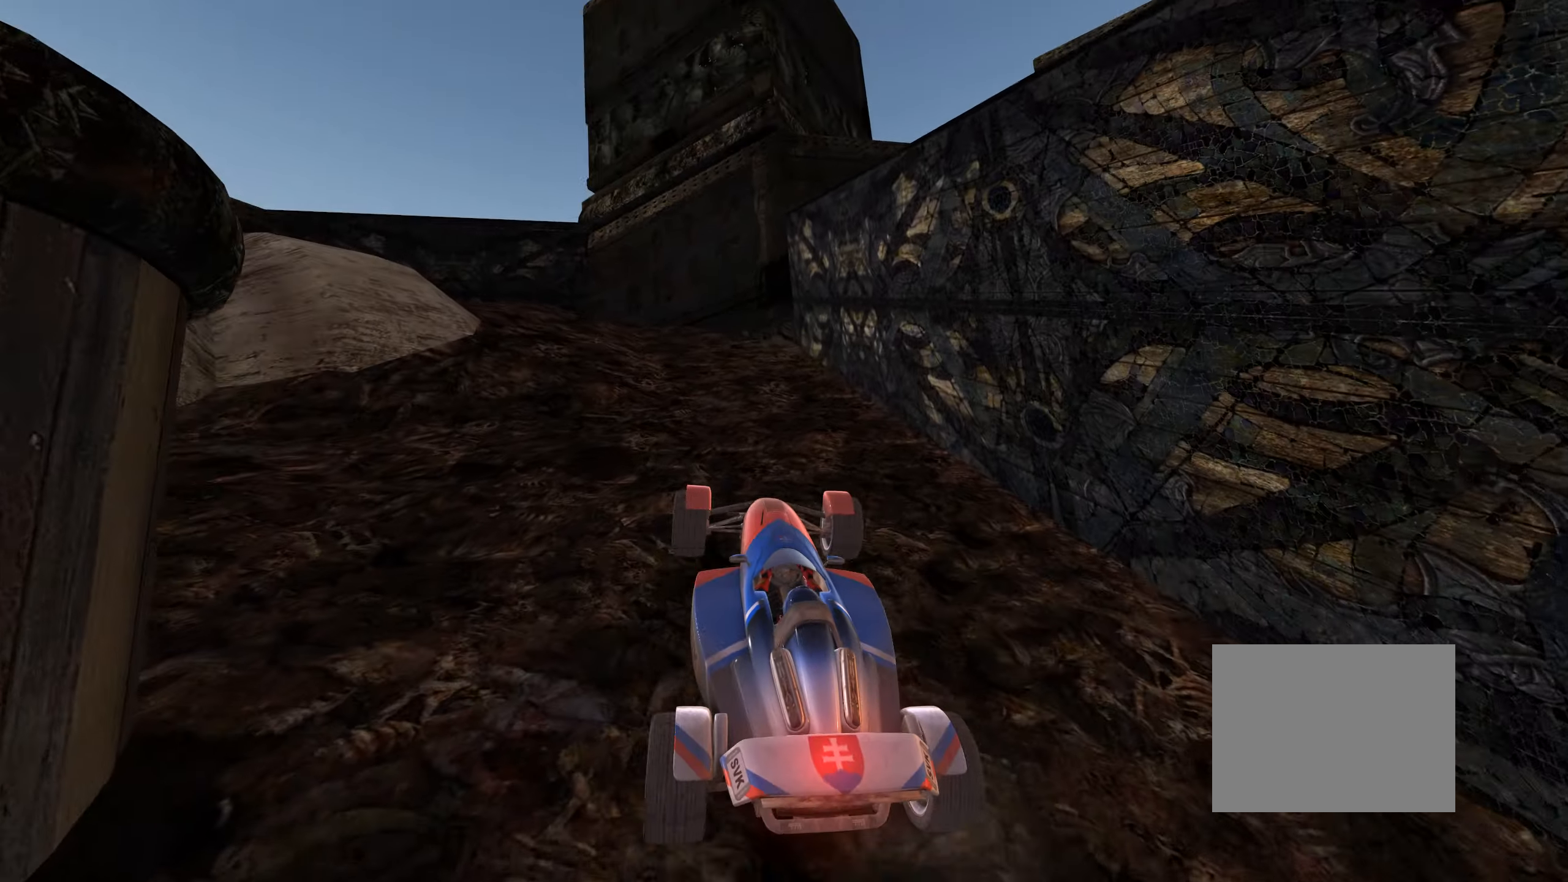
{"keys": ["up"], "events": []}
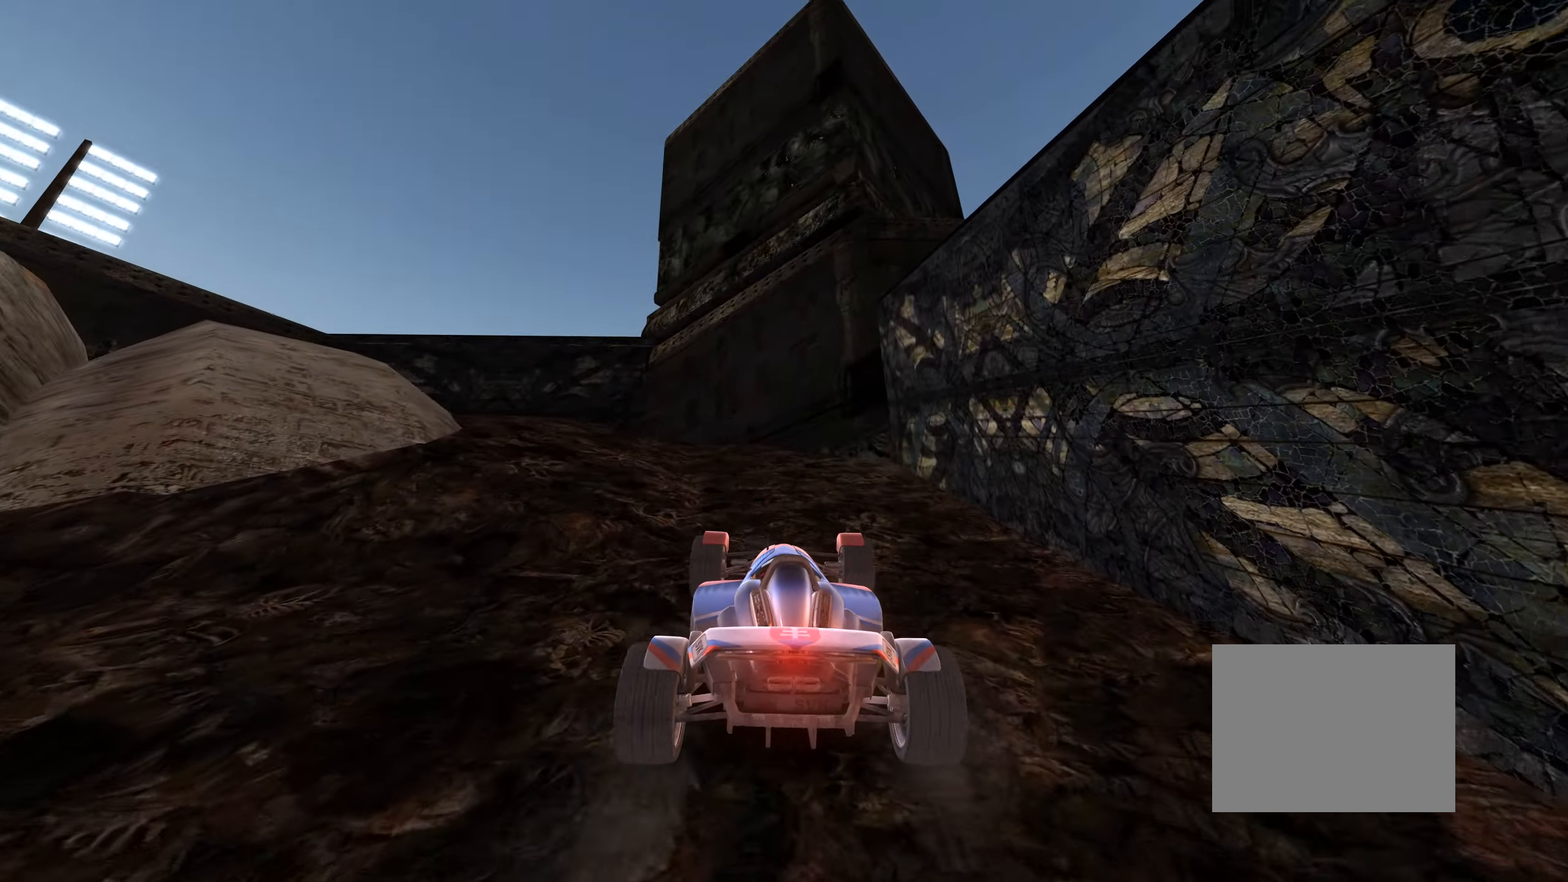
{"keys": ["left", "up"], "events": [[50, "left", "down"], [217, "left", "up"], [317, "left", "down"]]}
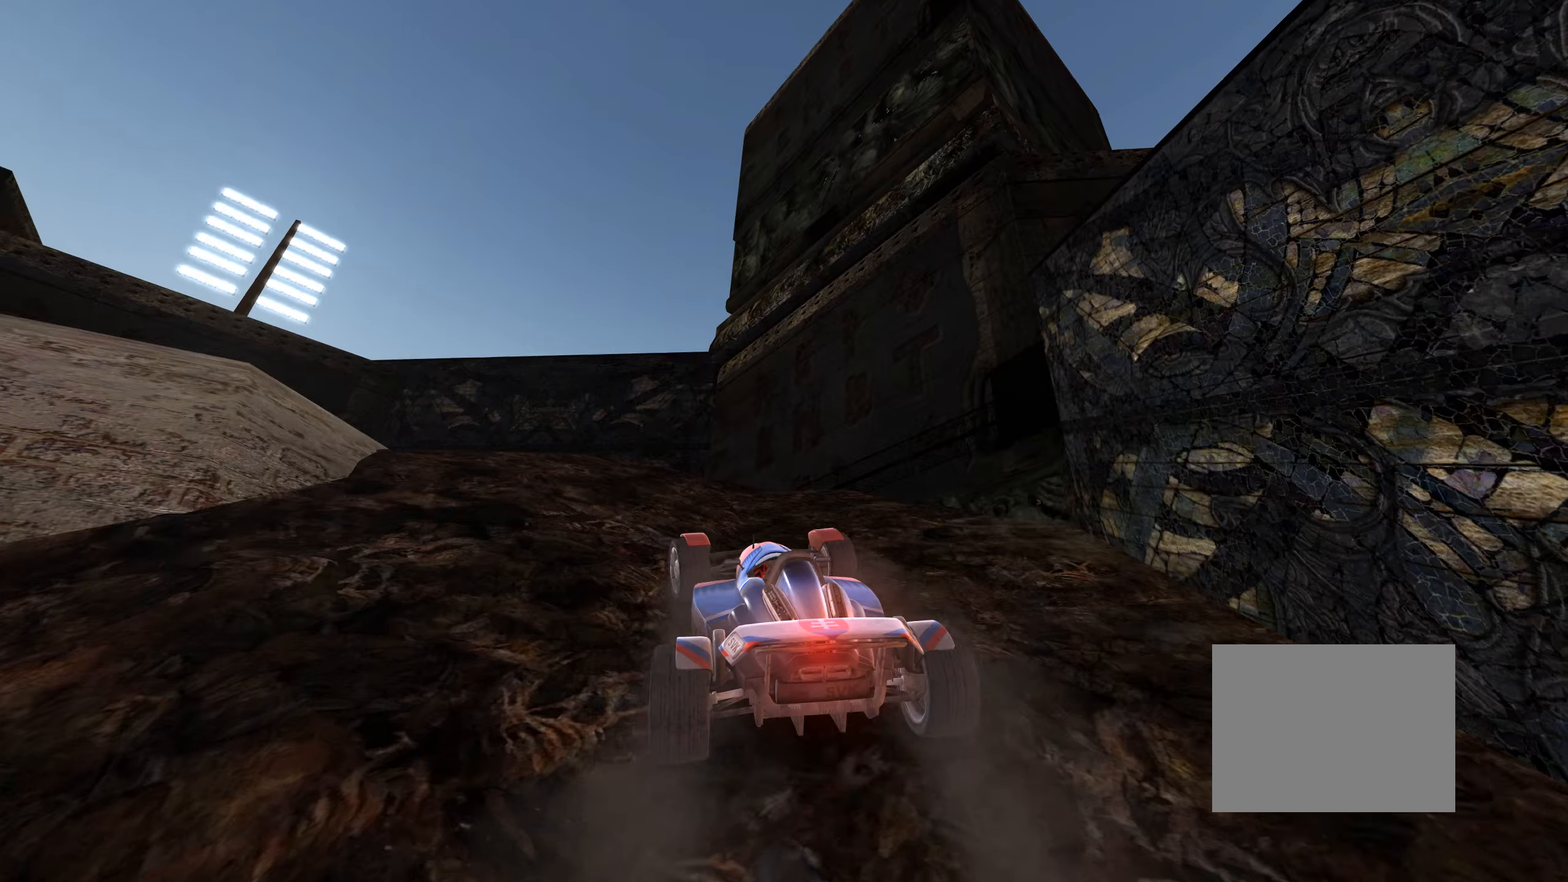
{"keys": ["left", "up"], "events": [[34, "left", "up"], [150, "left", "down"], [300, "left", "up"], [417, "left", "down"]]}
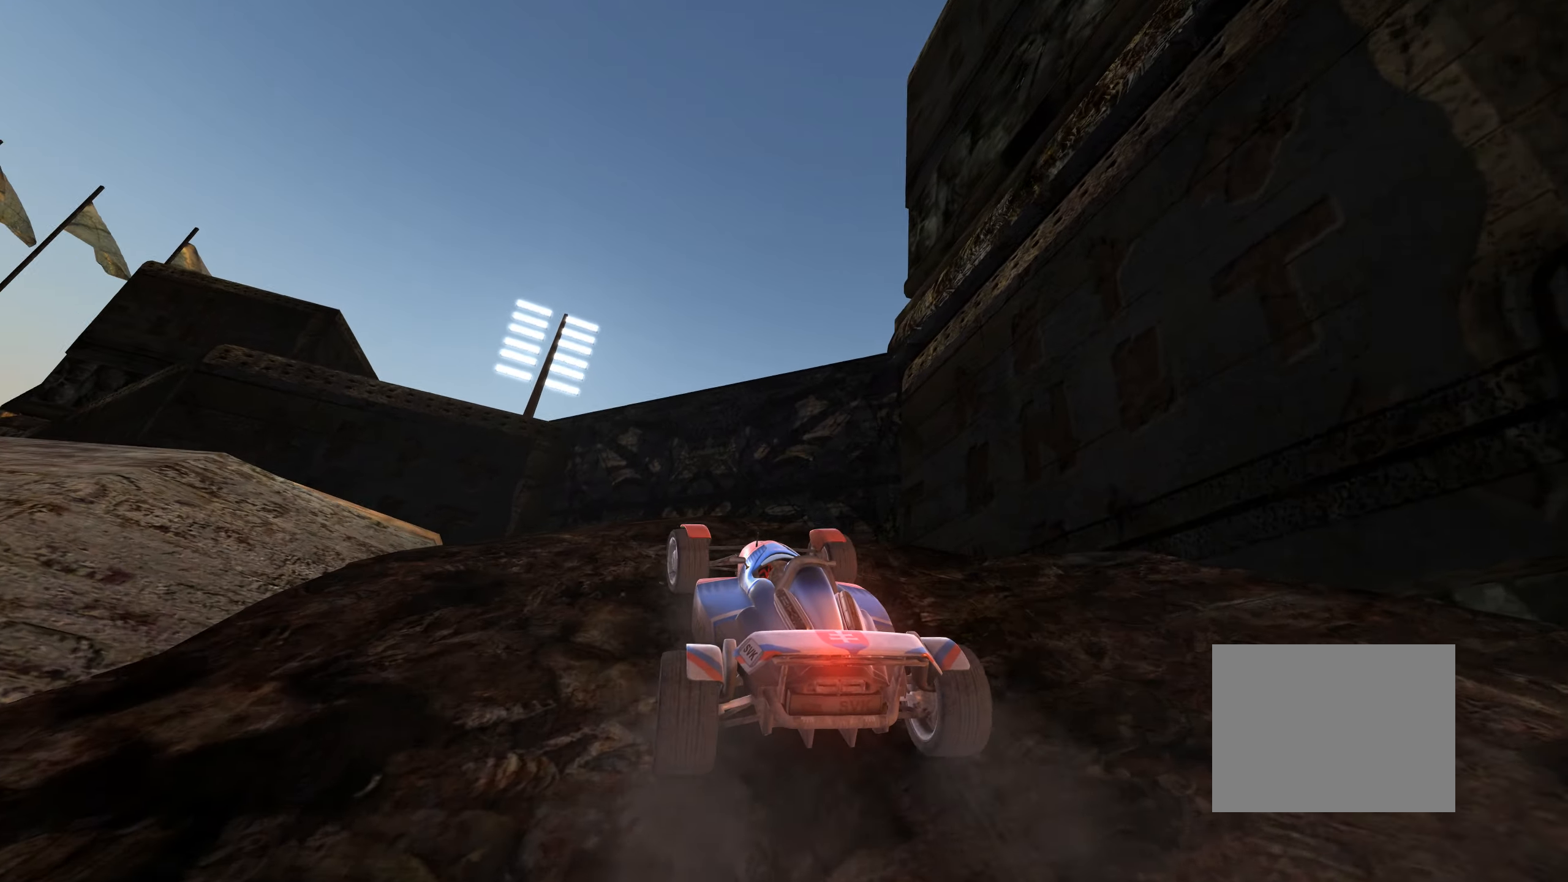
{"keys": ["up"], "events": [[217, "left", "up"]]}
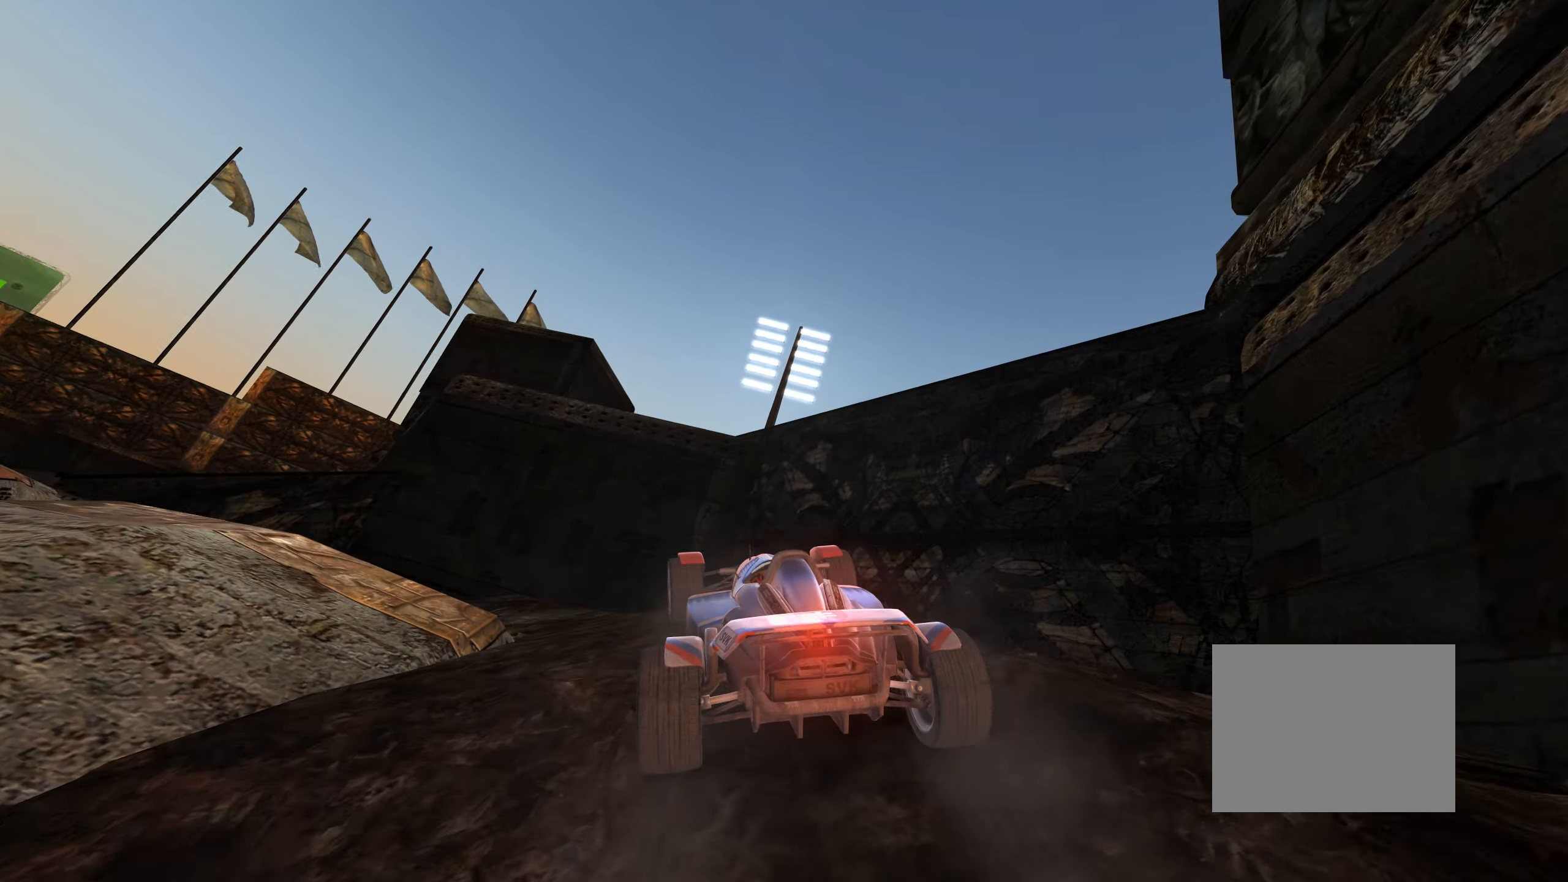
{"keys": ["down", "left", "up"], "events": [[17, "left", "down"], [250, "up", "up"], [317, "up", "down"], [434, "down", "down"]]}
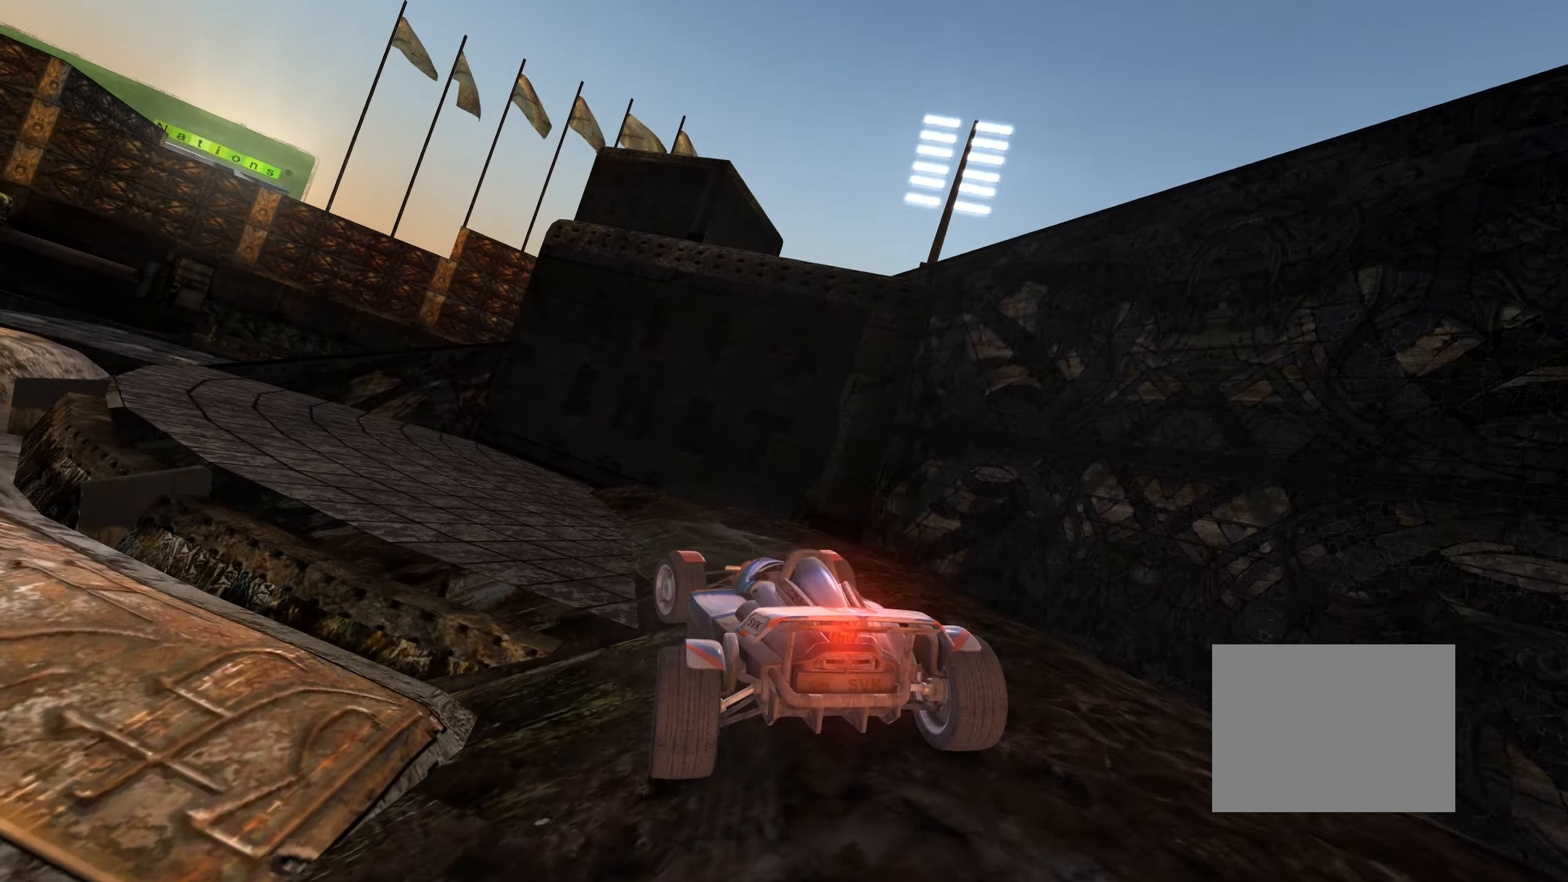
{"keys": ["left", "up"], "events": [[200, "down", "up"]]}
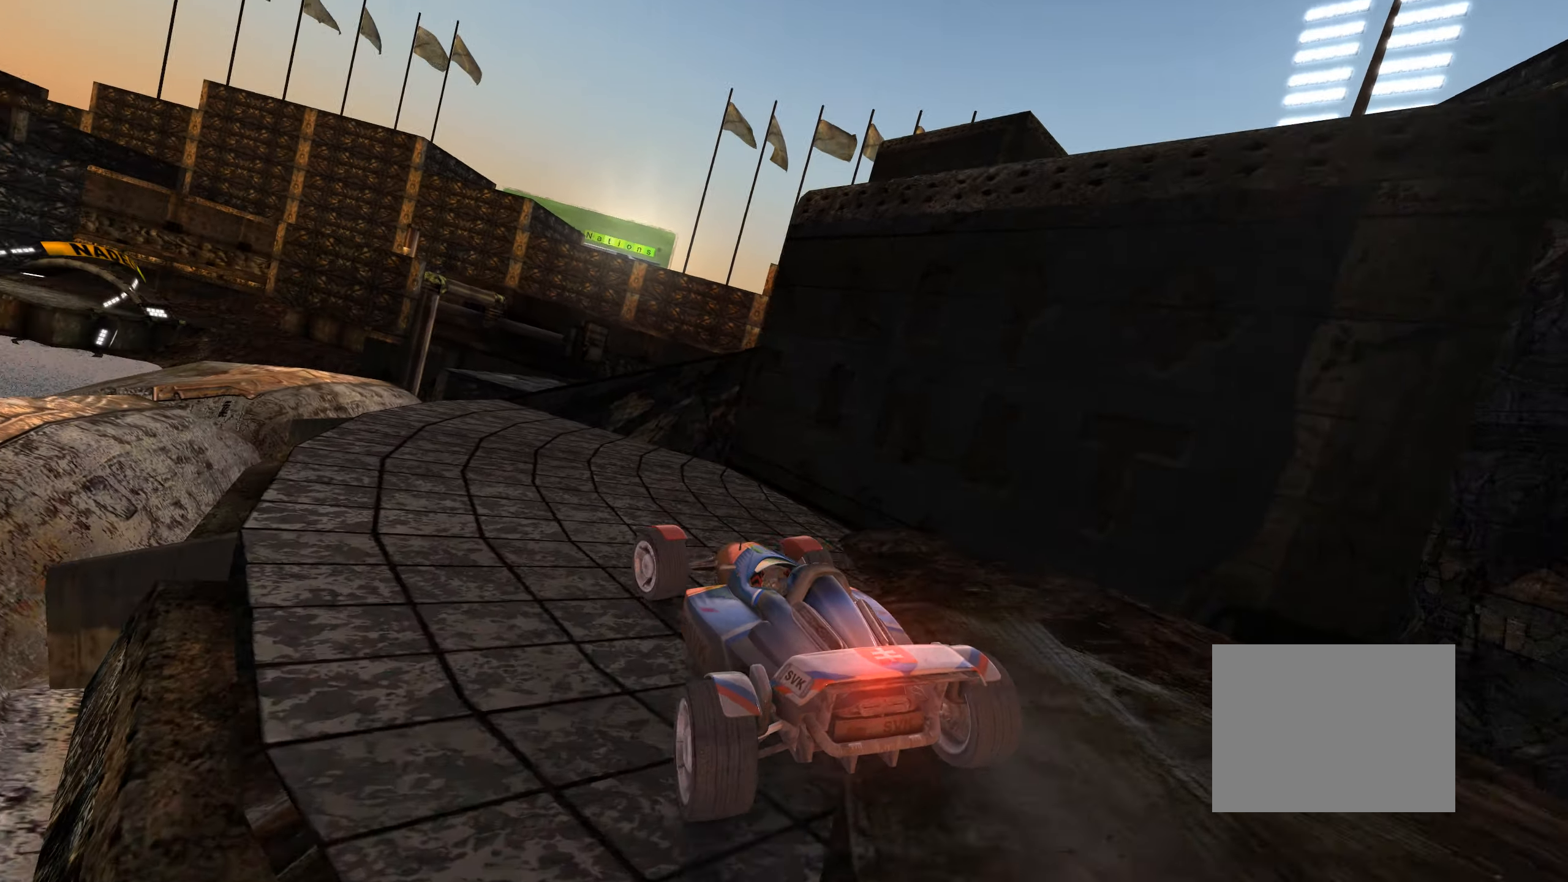
{"keys": ["right"], "events": [[217, "left", "up"], [450, "right", "down"], [450, "up", "up"]]}
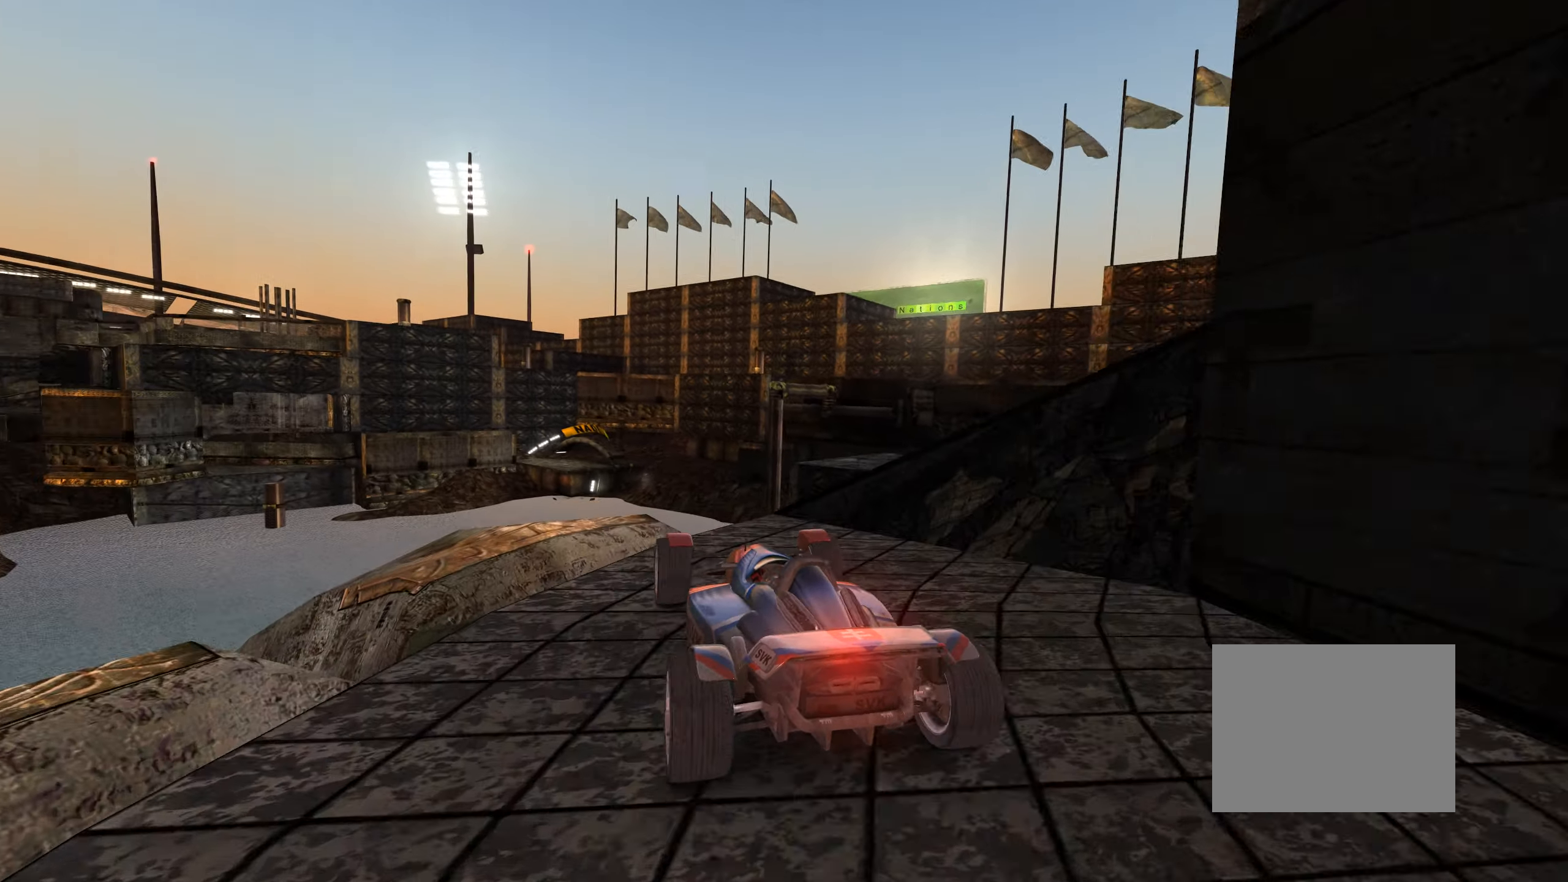
{"keys": ["up"], "events": [[184, "right", "up"], [334, "up", "down"]]}
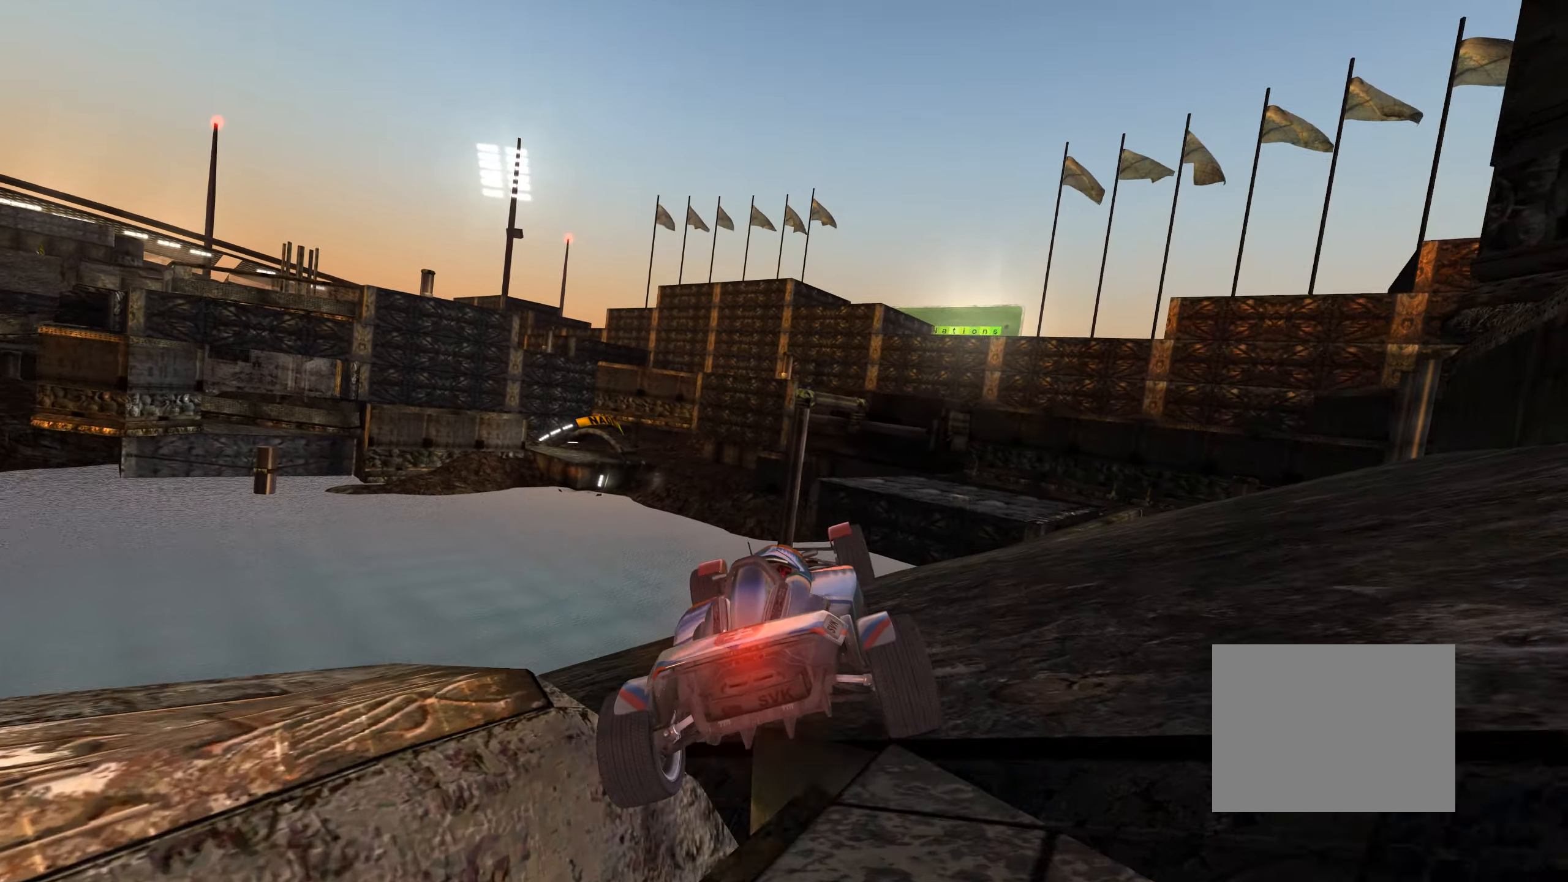
{"keys": ["up"], "events": [[50, "right", "down"], [200, "right", "up"], [300, "right", "down"], [434, "right", "up"]]}
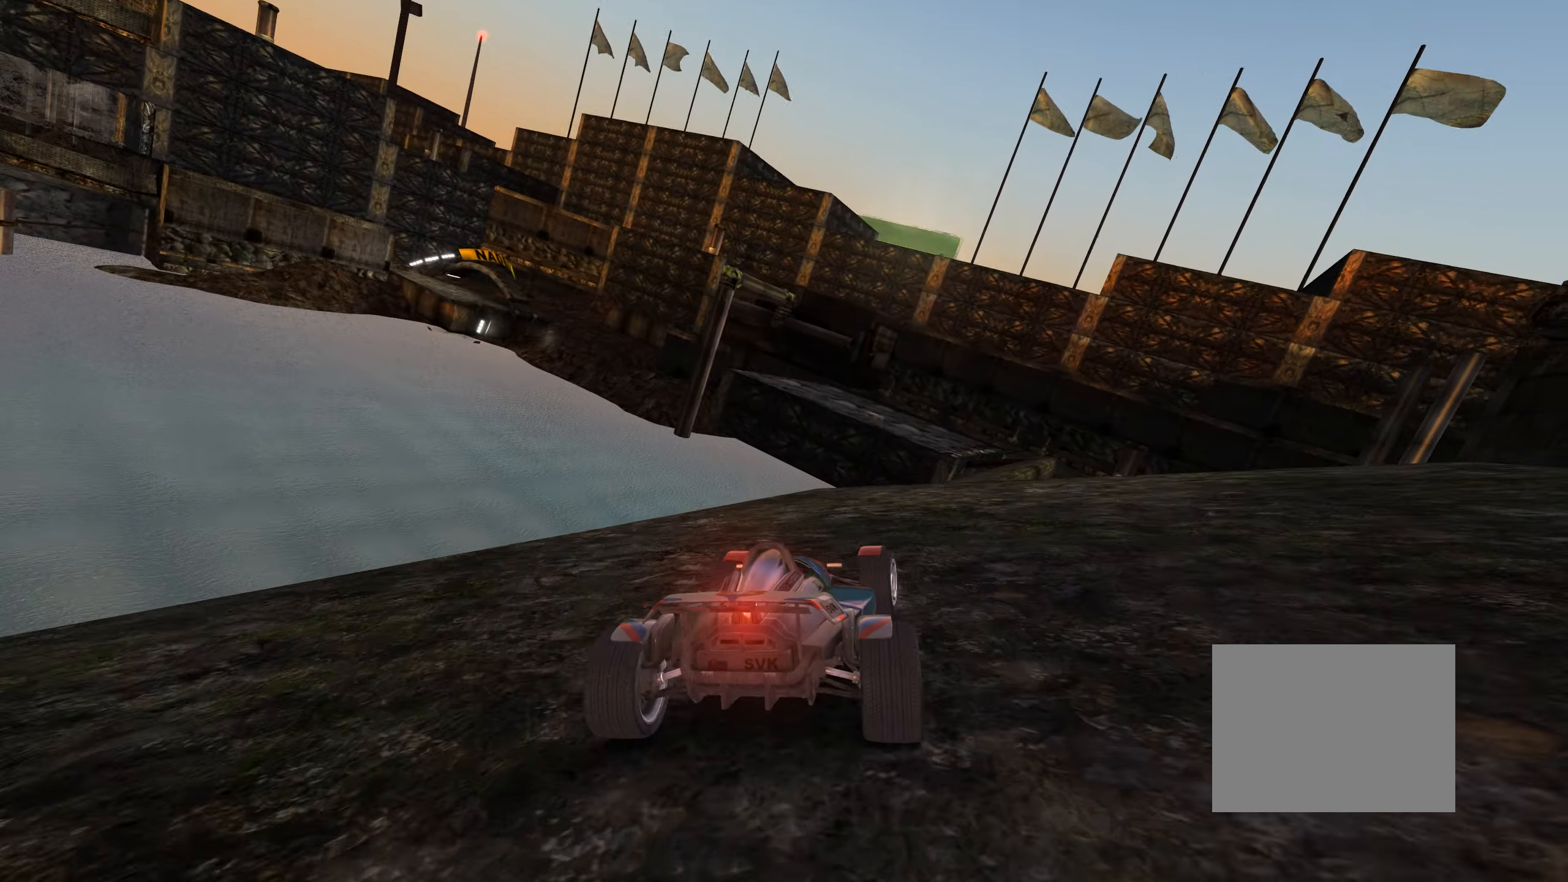
{"keys": ["up"], "events": [[234, "right", "down"], [334, "right", "up"]]}
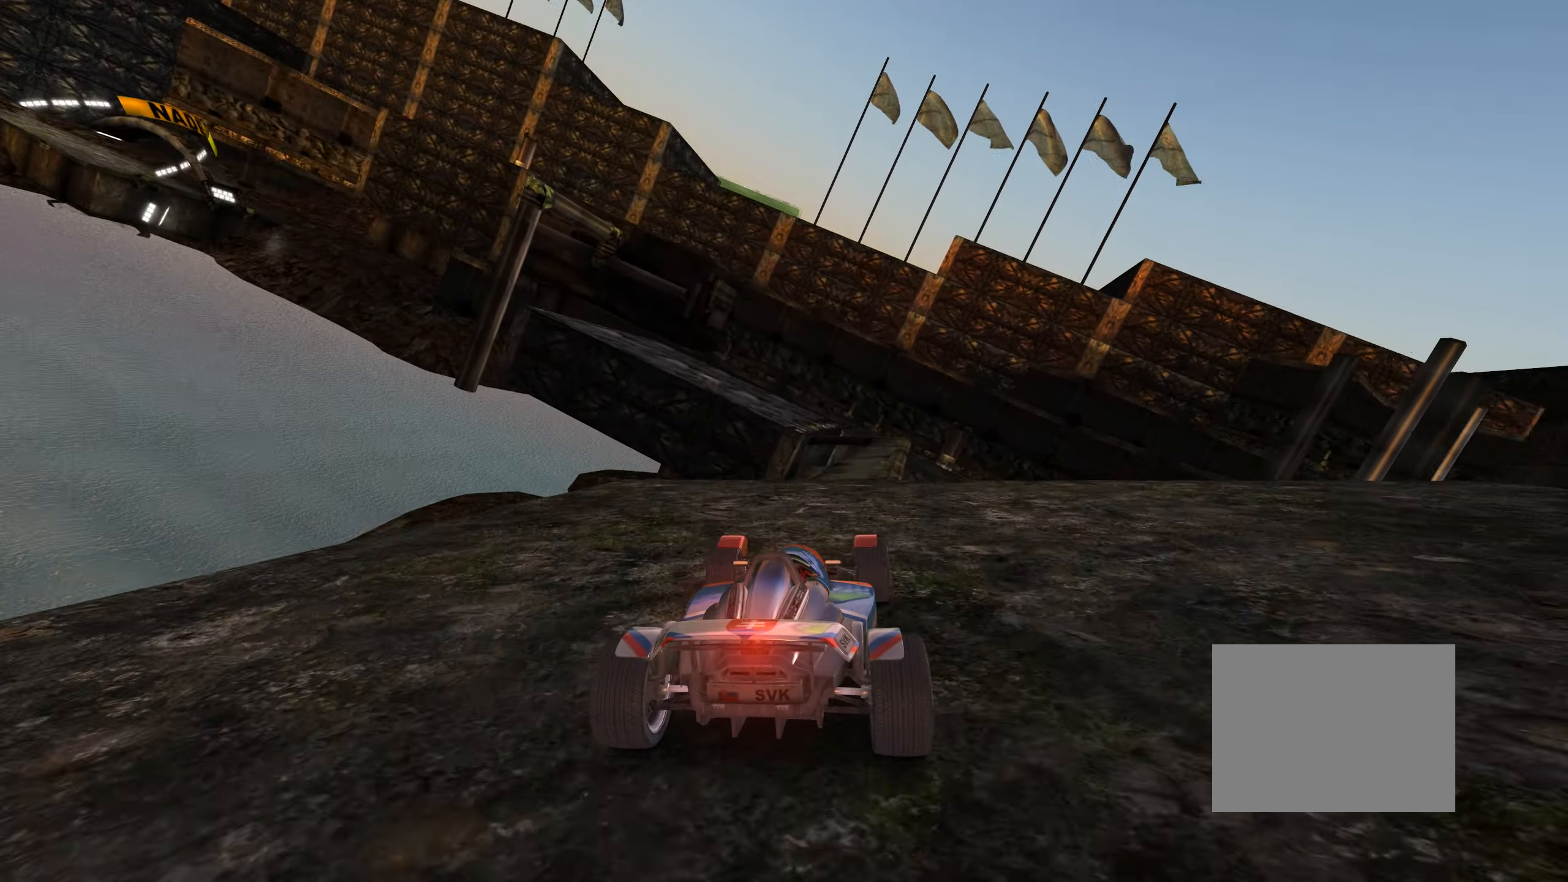
{"keys": ["up"], "events": [[317, "right", "down"], [384, "right", "up"]]}
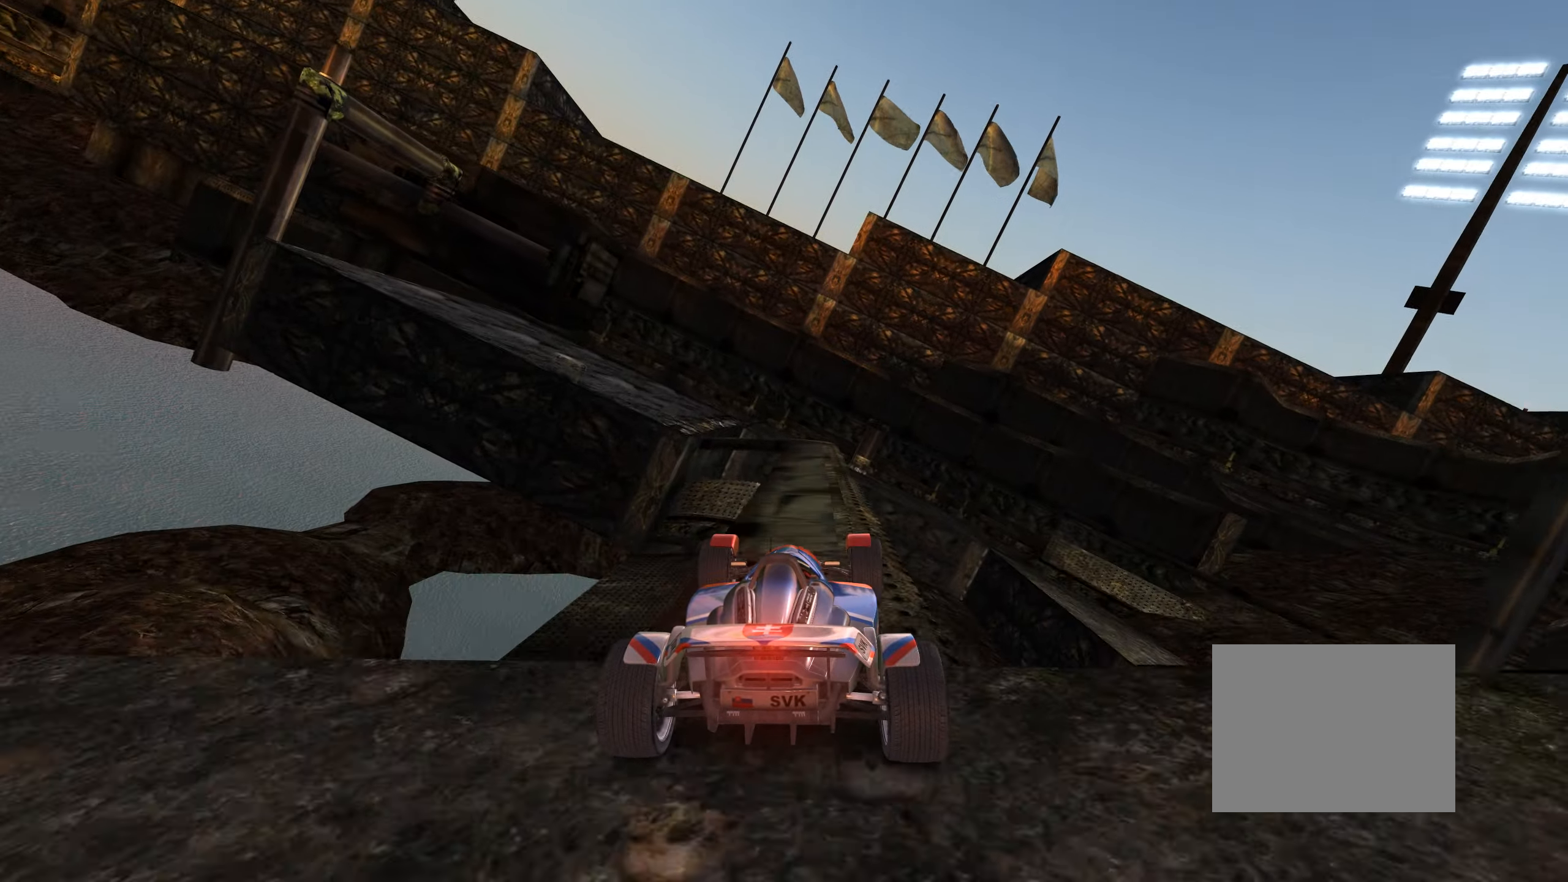
{"keys": ["up"], "events": [[284, "left", "down"], [317, "left", "up"]]}
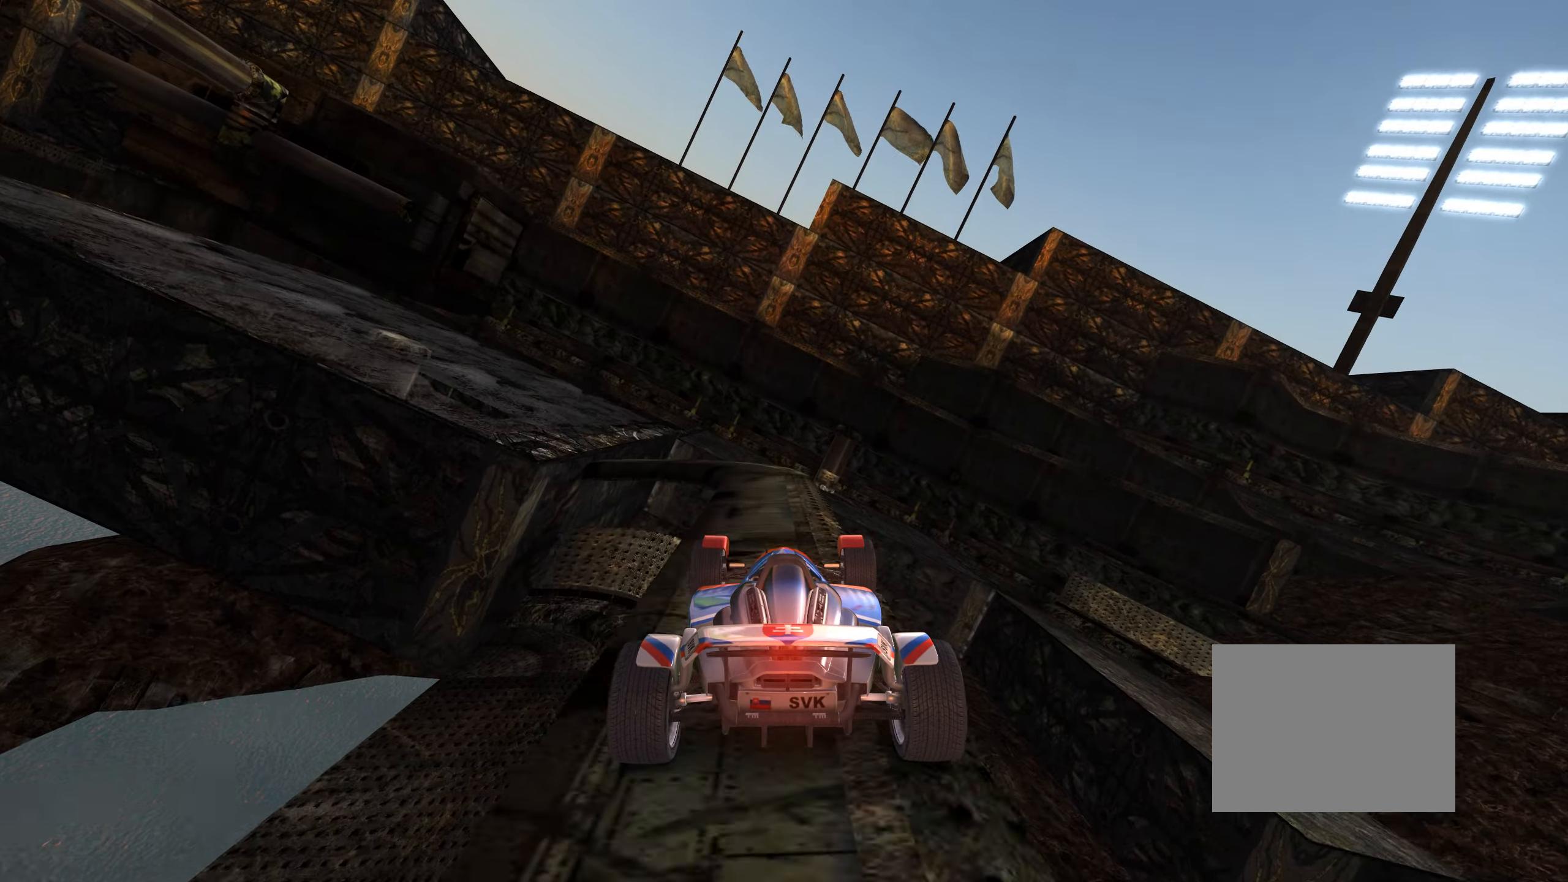
{"keys": ["left"], "events": [[33, "up", "up"], [100, "left", "down"], [116, "up", "down"], [216, "up", "up"], [333, "down", "down"], [433, "down", "up"]]}